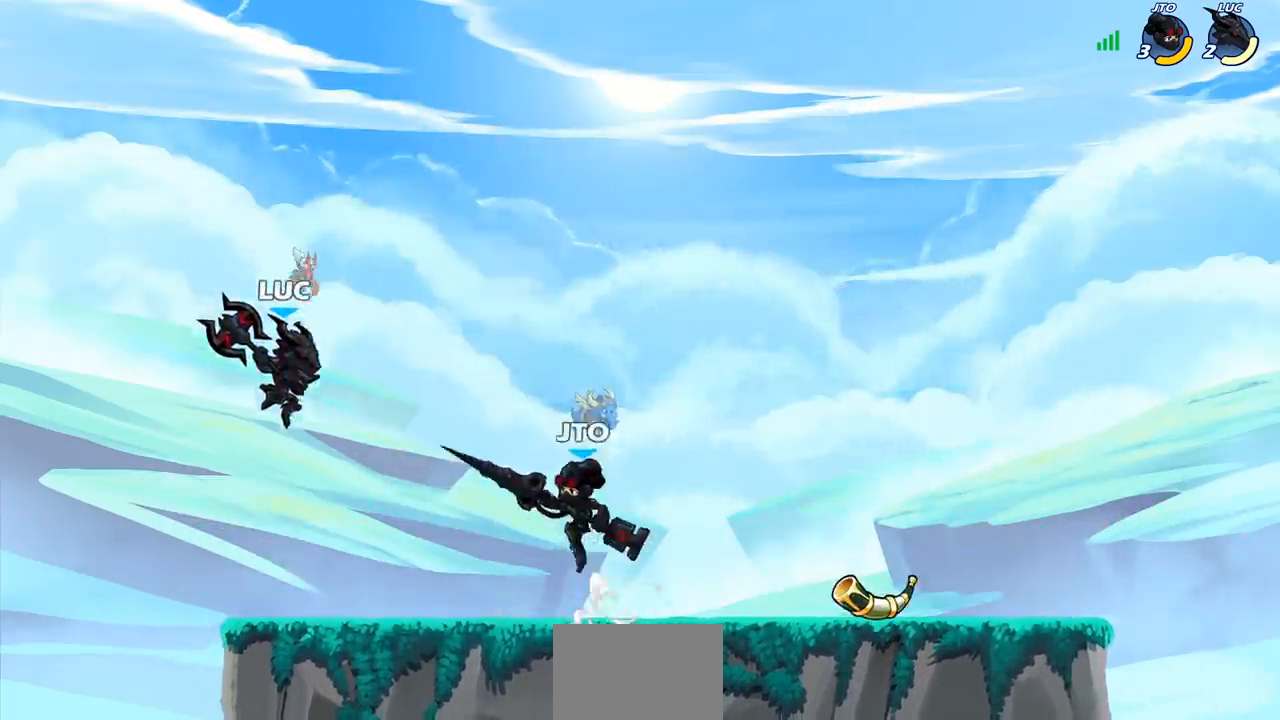
Gameplay with a controller (PlayStation layout); each line is a JSON object with the inputs held at the frame after it. "events" lists button and stick changes between this image and that frame as [ms after this image, input, new state], when the widget could be followed in between. Not read: R1.
{"buttons": [], "left_stick": "center", "right_stick": "center", "events": [[67, "CROSS", "down"], [100, "left_stick", "right"], [233, "CROSS", "up"], [233, "left_stick", "up-right"], [467, "left_stick", "center"]]}
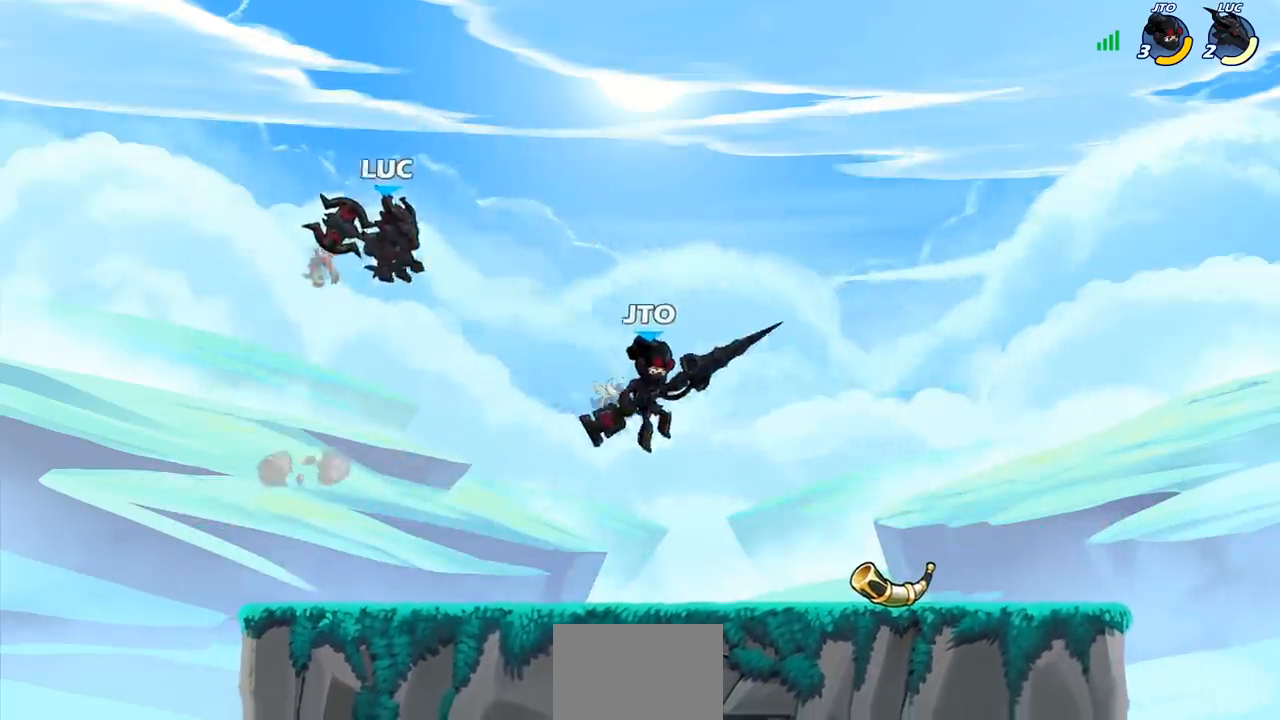
{"buttons": [], "left_stick": "left", "right_stick": "center", "events": [[100, "left_stick", "left"], [150, "left_stick", "down-left"], [417, "left_stick", "left"]]}
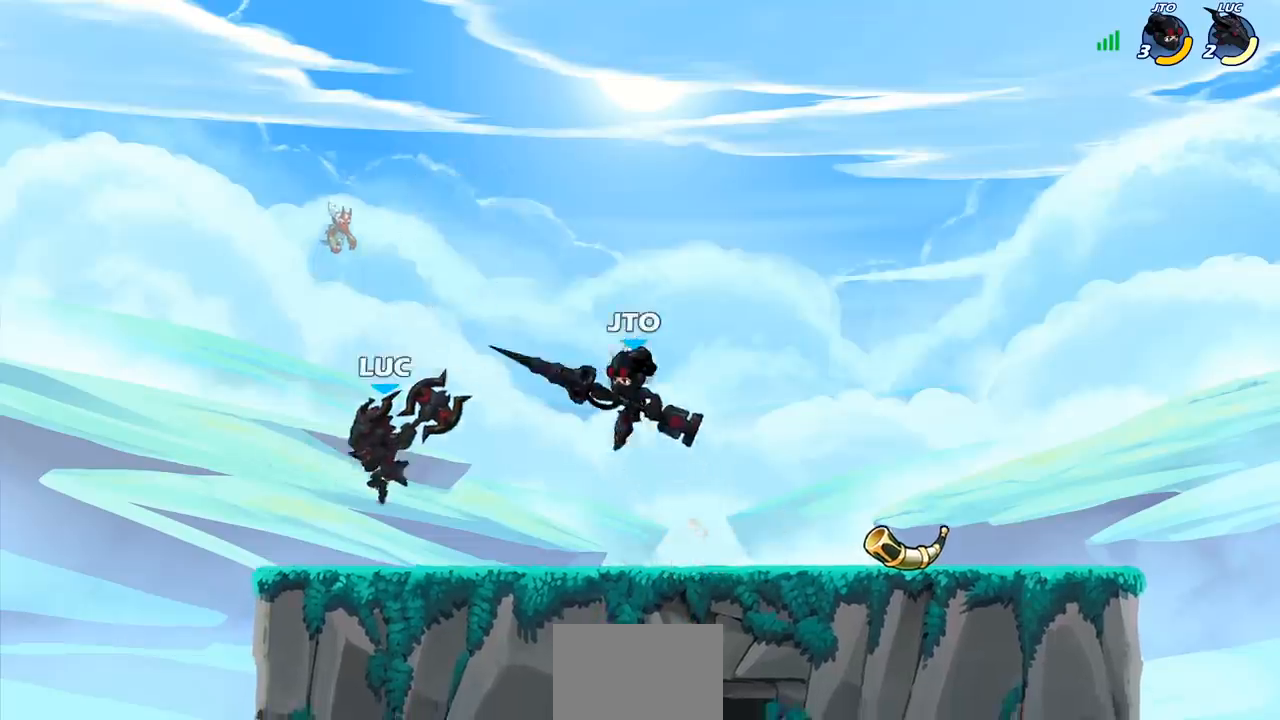
{"buttons": ["R2"], "left_stick": "center", "right_stick": "center", "events": [[83, "left_stick", "right"], [233, "left_stick", "center"], [367, "R2", "down"]]}
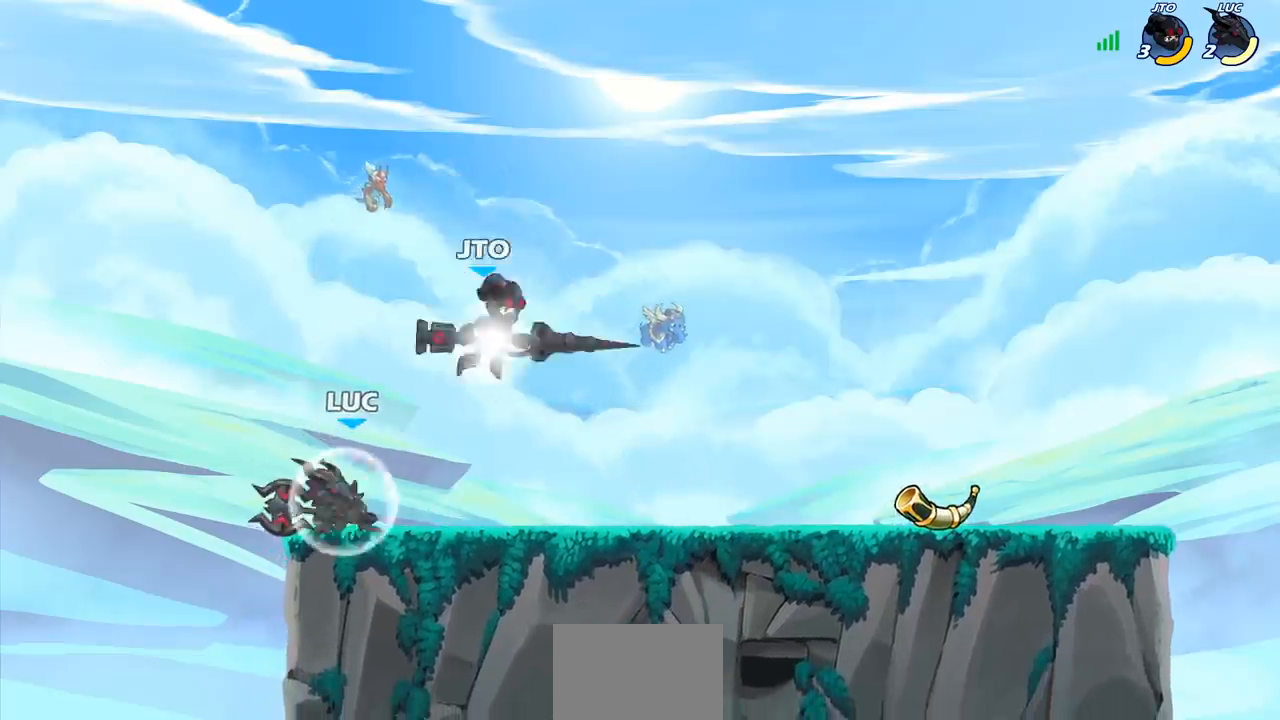
{"buttons": ["CROSS"], "left_stick": "up-left", "right_stick": "center", "events": [[133, "R2", "up"], [250, "left_stick", "right"], [400, "CROSS", "down"], [400, "left_stick", "up-left"]]}
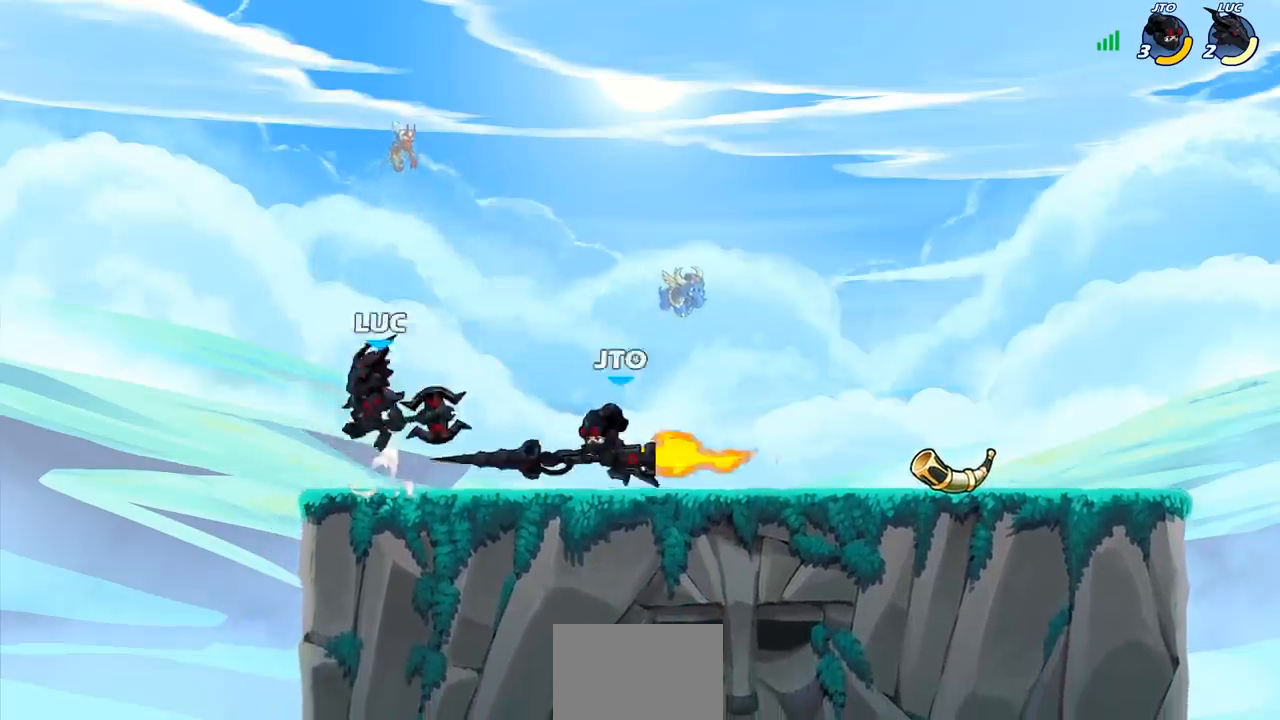
{"buttons": [], "left_stick": "left", "right_stick": "center", "events": [[33, "CROSS", "up"], [67, "left_stick", "up-right"], [133, "left_stick", "down-right"], [200, "SQUARE", "down"], [233, "left_stick", "down-left"], [283, "SQUARE", "up"], [333, "left_stick", "left"]]}
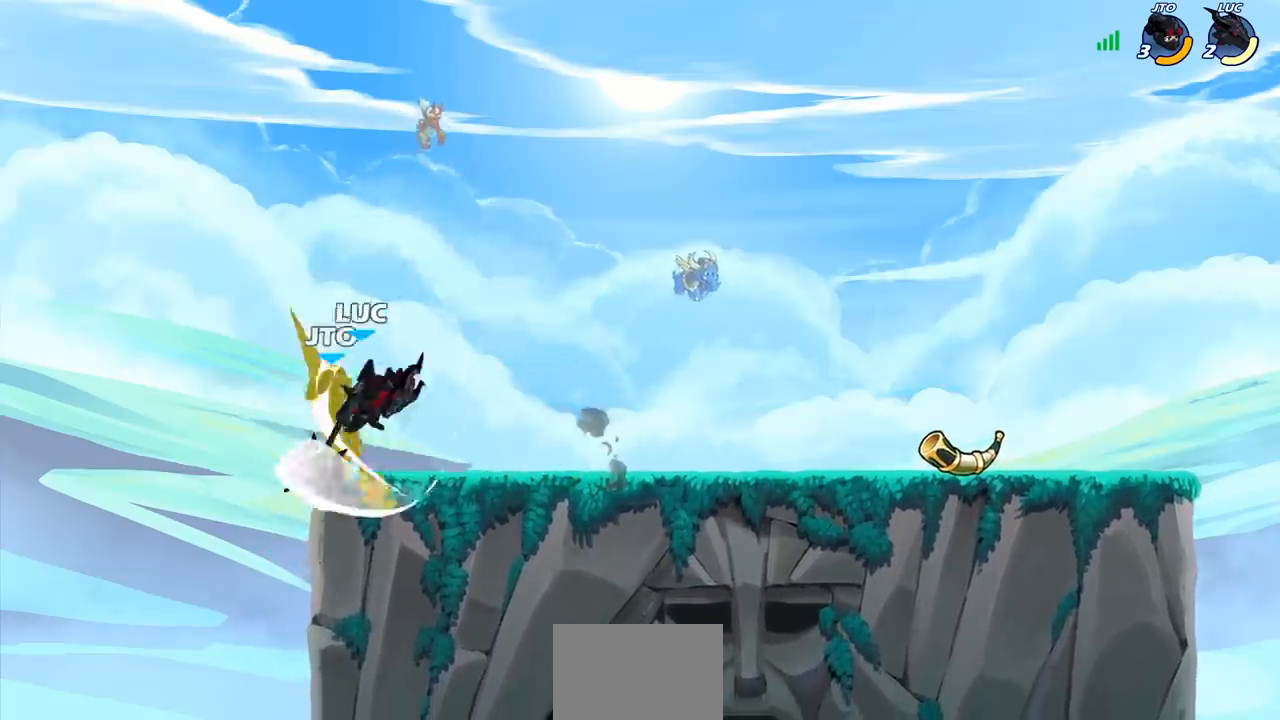
{"buttons": [], "left_stick": "right", "right_stick": "center", "events": [[67, "left_stick", "right"], [150, "left_stick", "center"], [400, "left_stick", "right"]]}
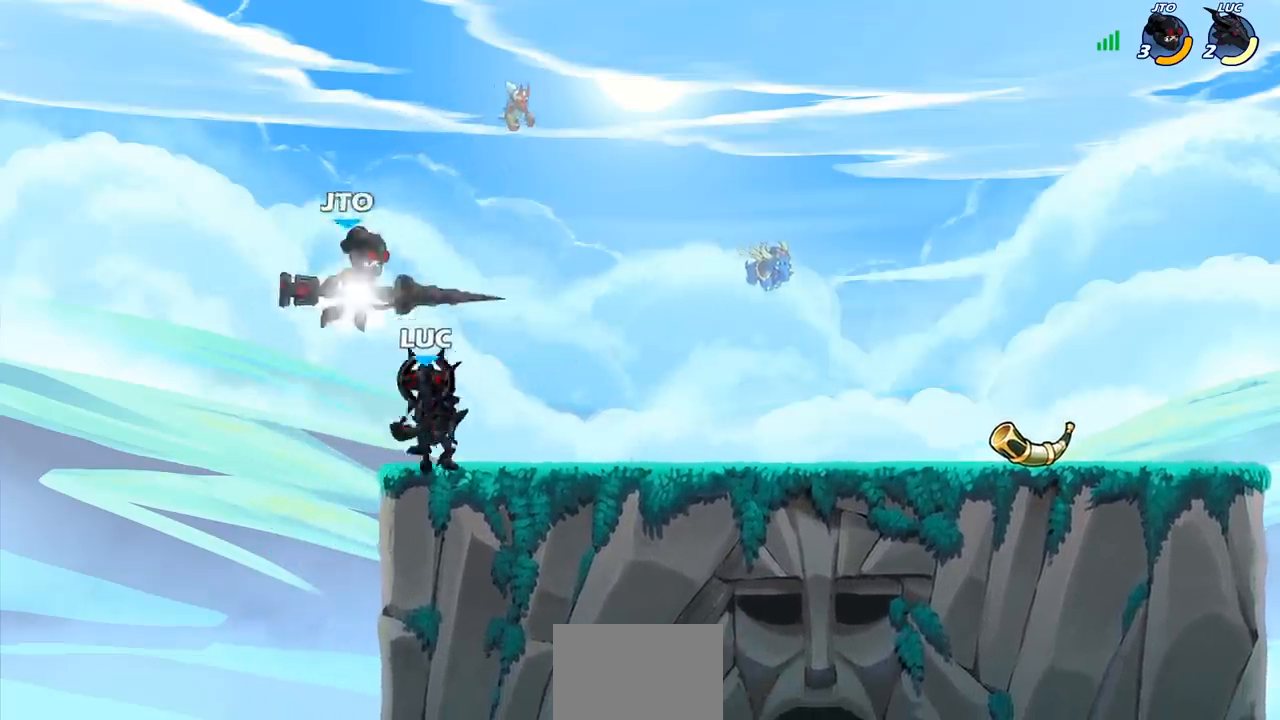
{"buttons": [], "left_stick": "center", "right_stick": "center", "events": [[17, "left_stick", "center"], [33, "CIRCLE", "down"], [100, "CIRCLE", "up"]]}
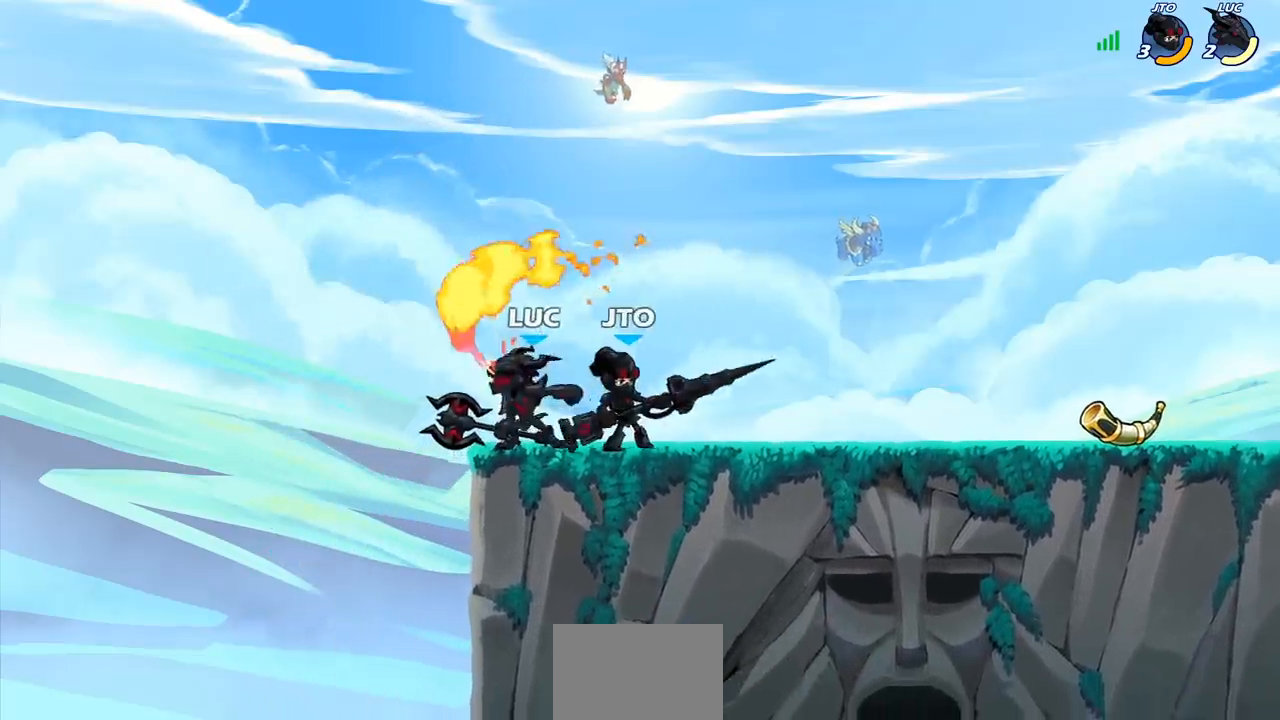
{"buttons": ["R2"], "left_stick": "center", "right_stick": "center", "events": [[333, "CROSS", "down"], [450, "R2", "down"], [467, "CROSS", "up"]]}
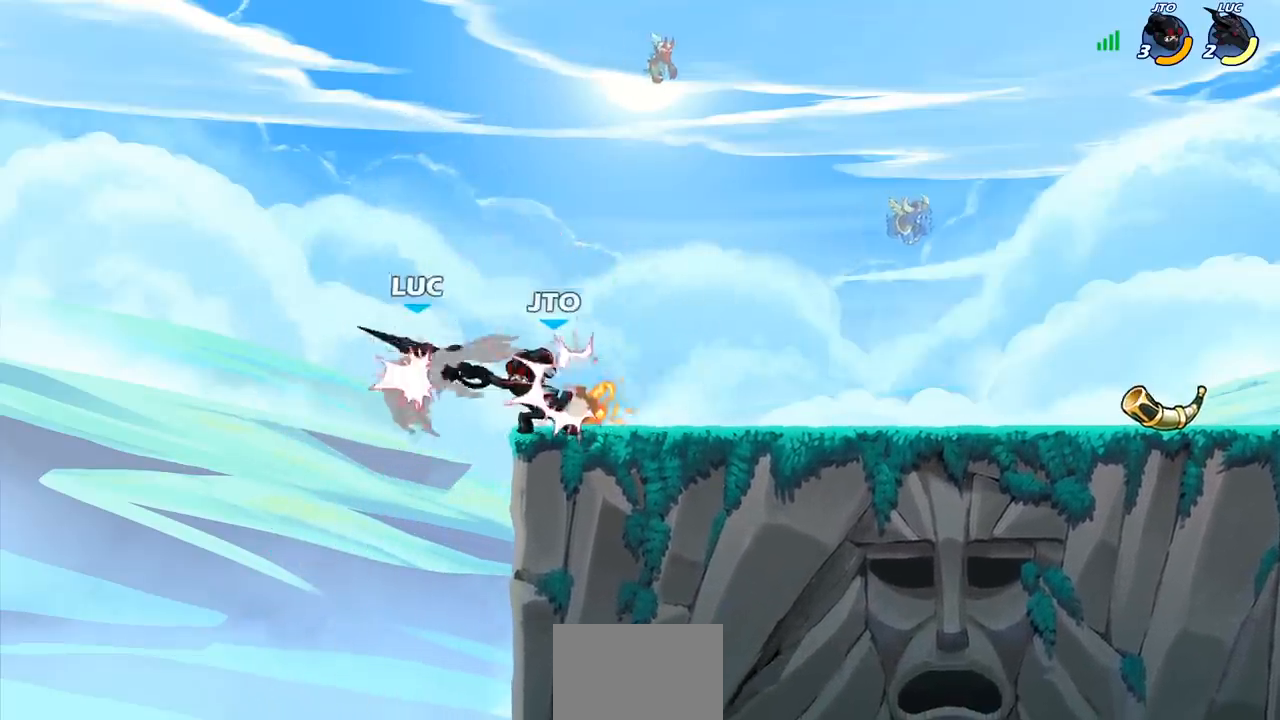
{"buttons": ["R2"], "left_stick": "right", "right_stick": "center", "events": [[133, "R2", "up"], [217, "left_stick", "right"], [283, "R2", "down"]]}
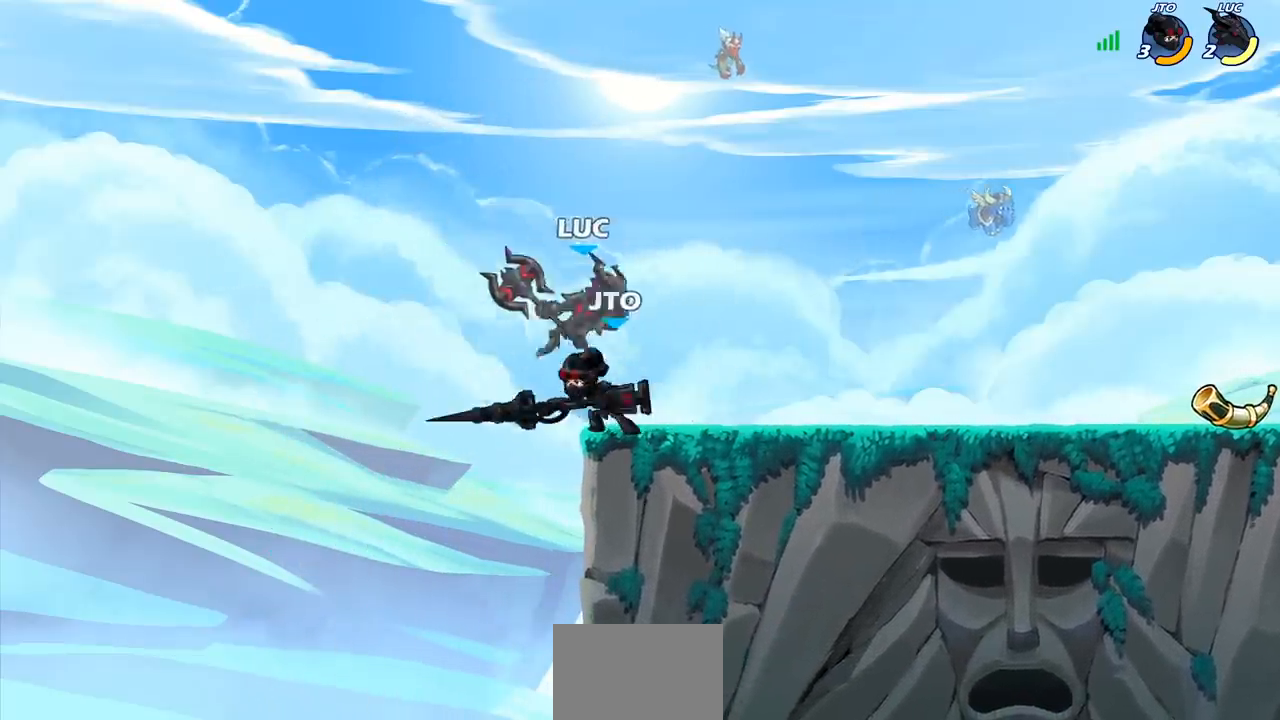
{"buttons": [], "left_stick": "right", "right_stick": "center", "events": [[33, "R2", "up"], [83, "left_stick", "left"], [117, "SQUARE", "down"], [167, "left_stick", "center"], [183, "SQUARE", "up"], [317, "left_stick", "right"]]}
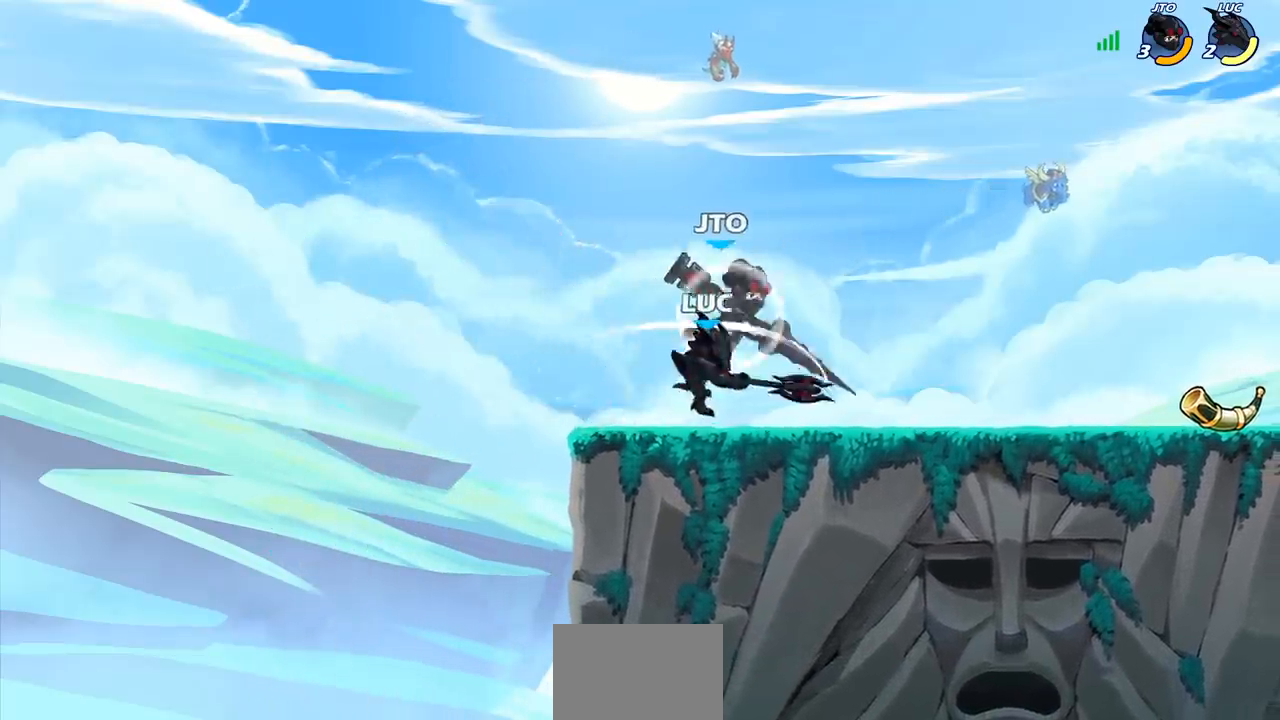
{"buttons": [], "left_stick": "right", "right_stick": "center", "events": [[267, "CROSS", "down"], [450, "CROSS", "up"]]}
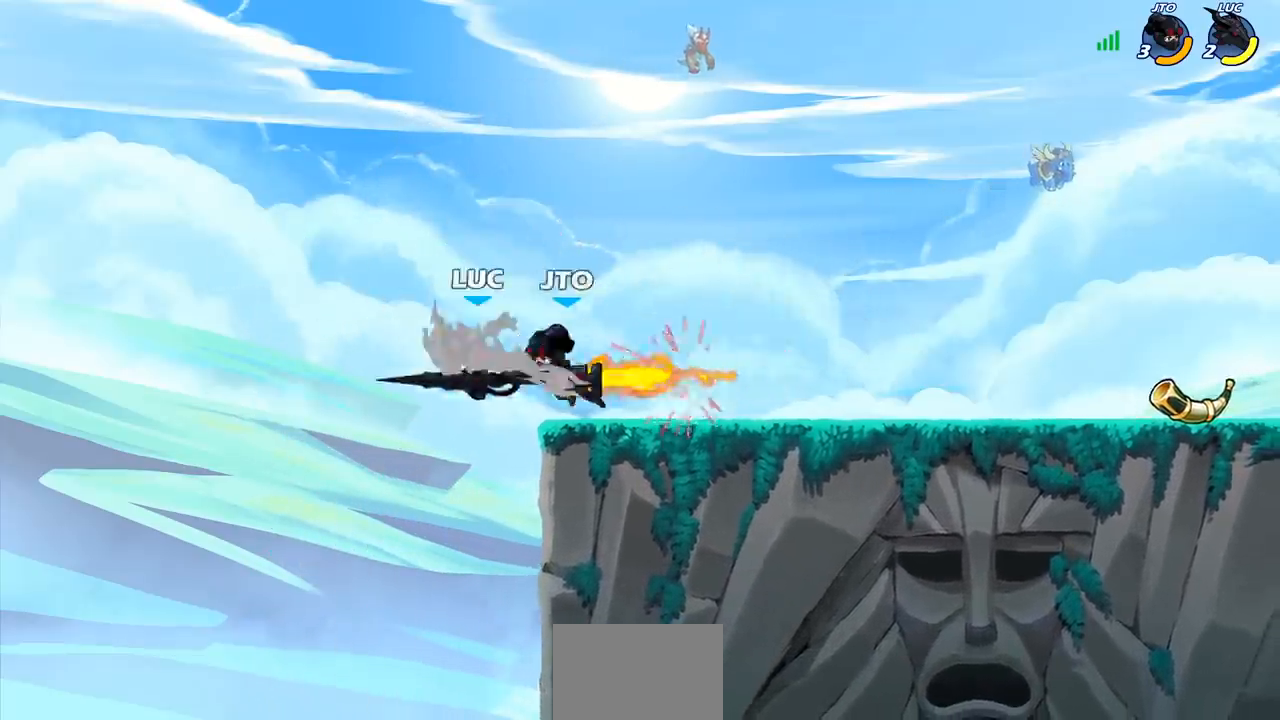
{"buttons": [], "left_stick": "center", "right_stick": "center", "events": [[350, "CIRCLE", "down"], [417, "left_stick", "center"], [433, "CIRCLE", "up"]]}
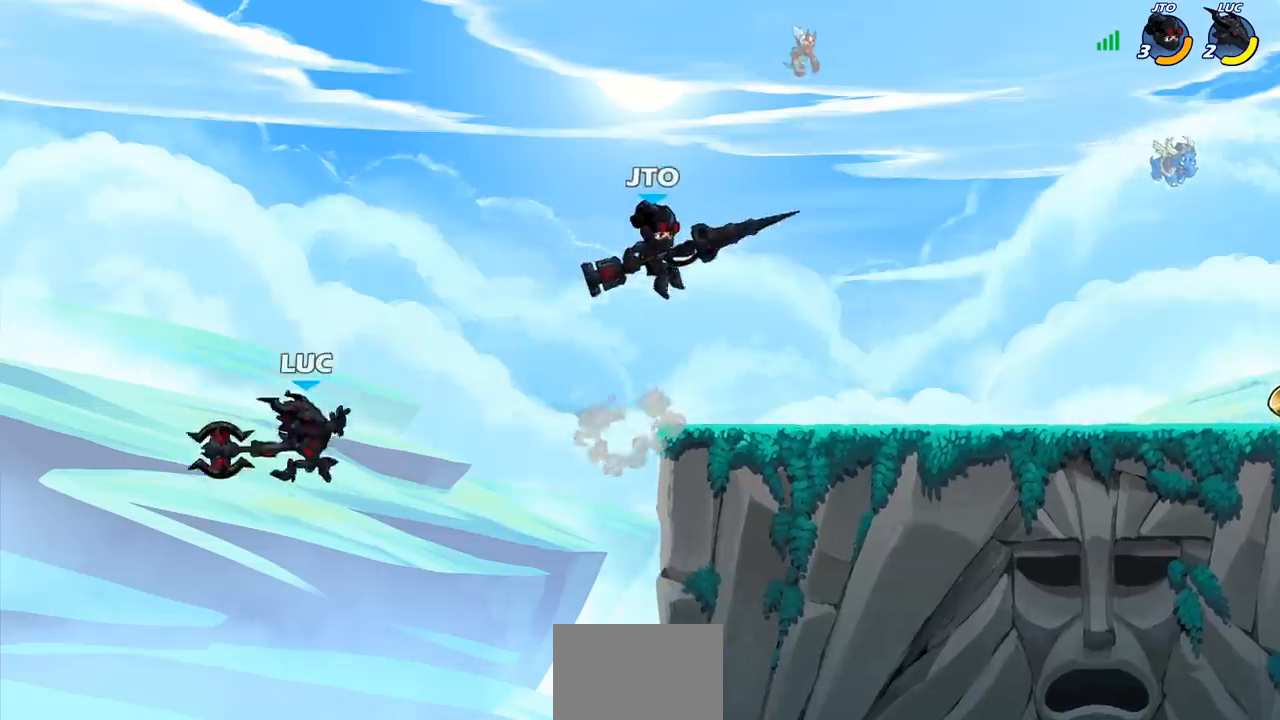
{"buttons": [], "left_stick": "left", "right_stick": "center", "events": [[317, "left_stick", "left"]]}
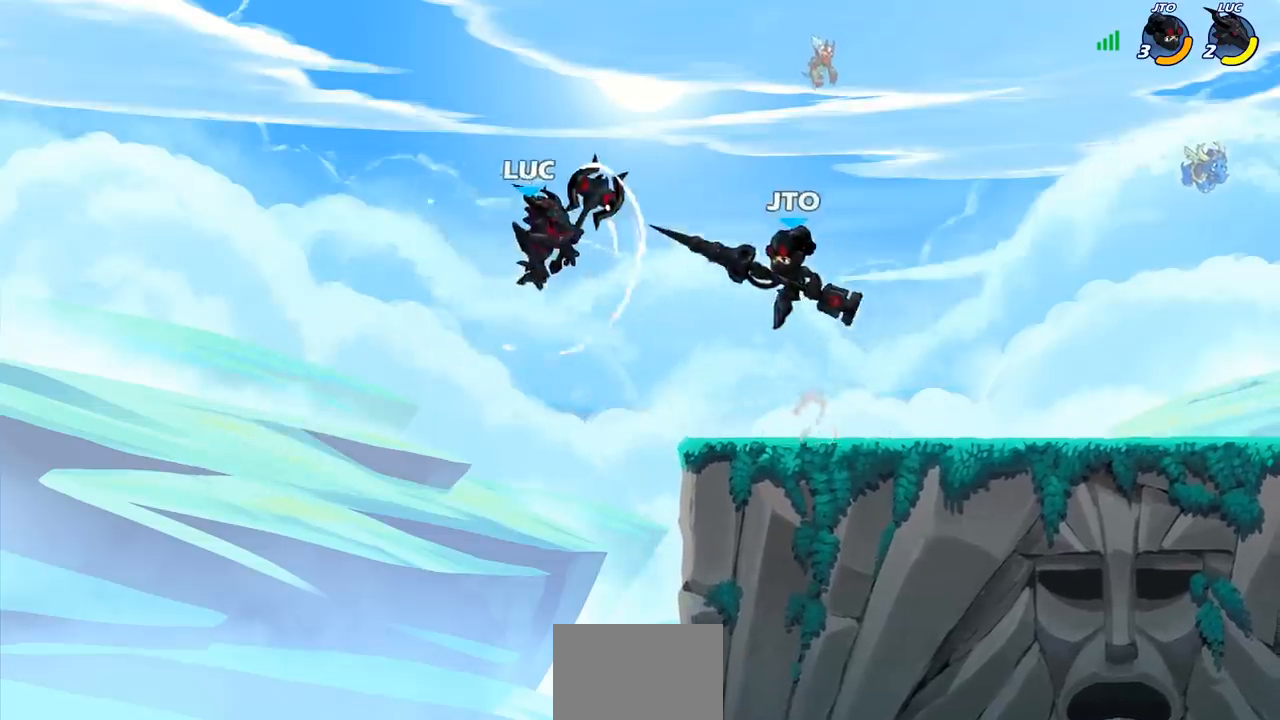
{"buttons": [], "left_stick": "down", "right_stick": "center", "events": [[117, "CROSS", "down"], [200, "left_stick", "up-right"], [300, "CROSS", "up"], [467, "left_stick", "down"]]}
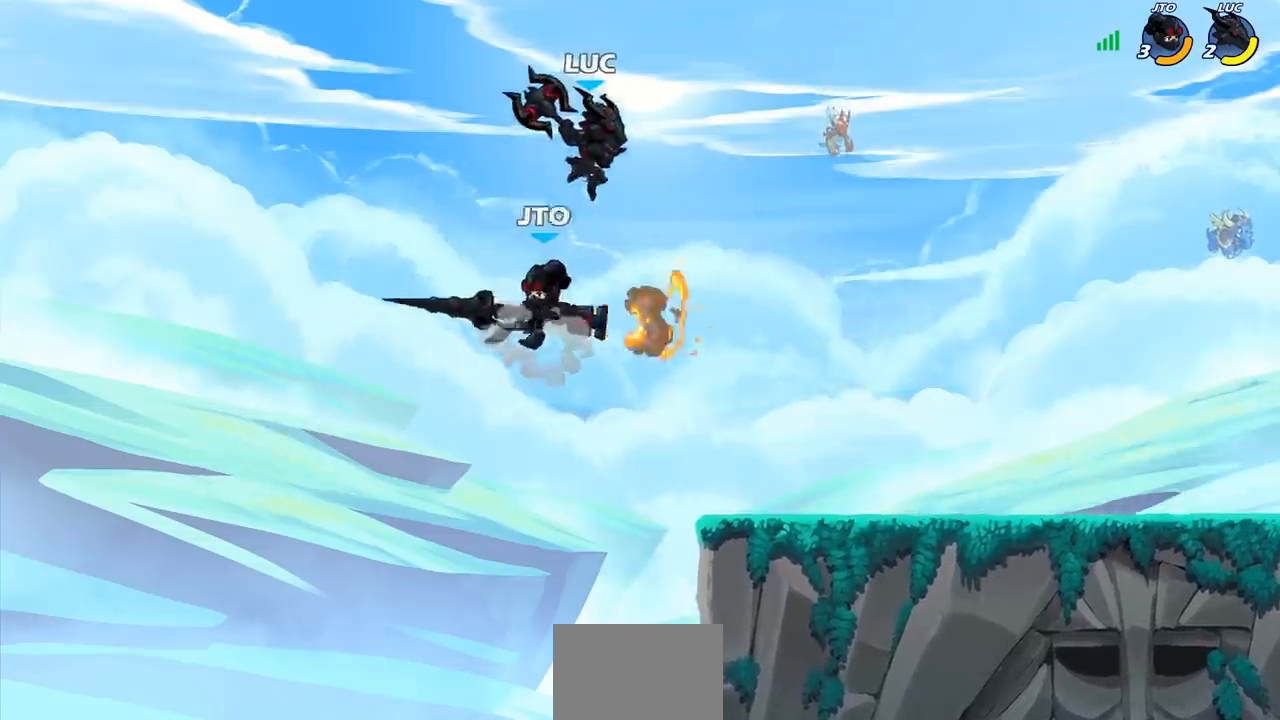
{"buttons": [], "left_stick": "right", "right_stick": "center", "events": [[17, "left_stick", "down-left"], [100, "SQUARE", "down"], [167, "left_stick", "up-left"], [183, "SQUARE", "up"], [250, "left_stick", "up-right"], [300, "left_stick", "right"]]}
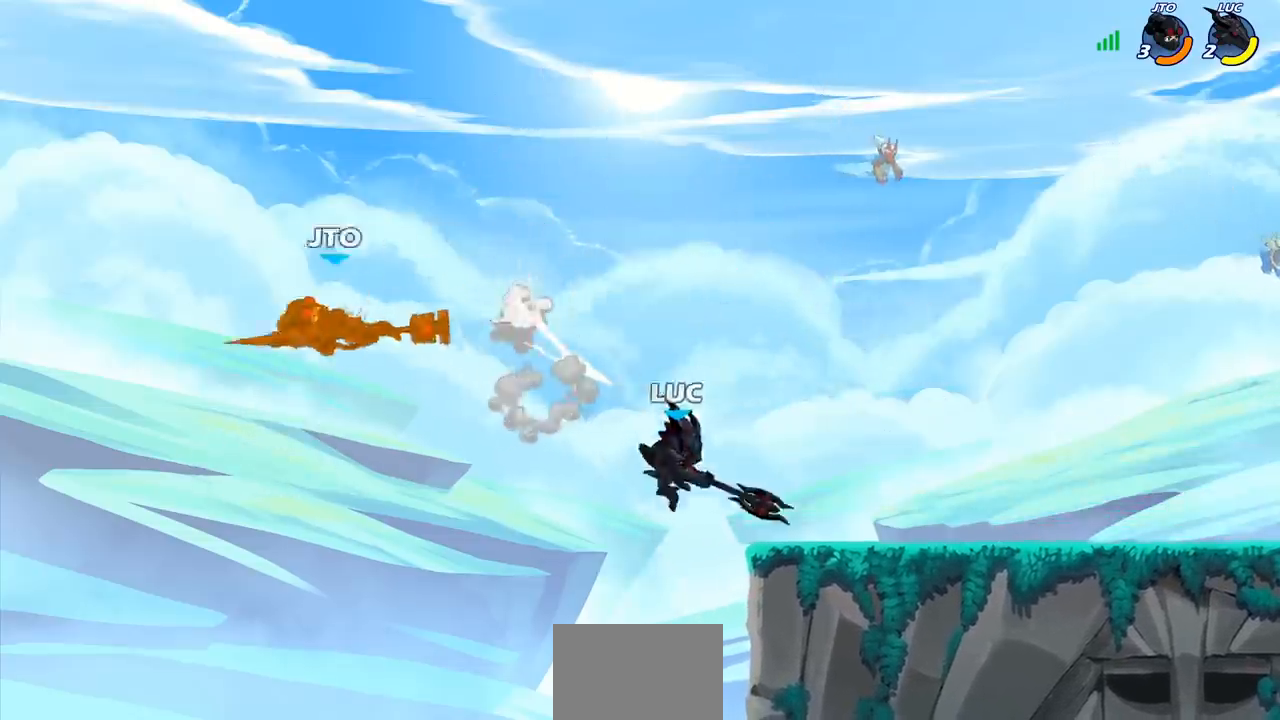
{"buttons": [], "left_stick": "right", "right_stick": "center", "events": [[350, "CROSS", "down"], [500, "CROSS", "up"]]}
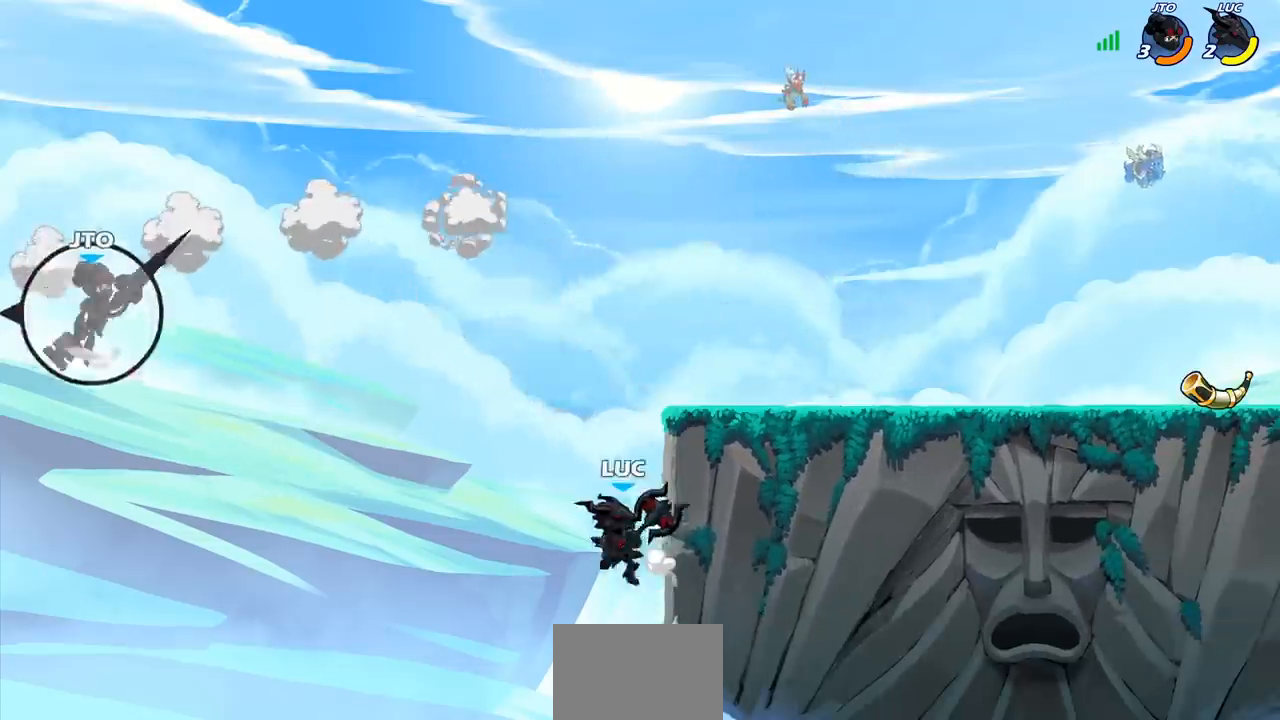
{"buttons": [], "left_stick": "right", "right_stick": "center", "events": [[133, "CROSS", "down"], [333, "CROSS", "up"]]}
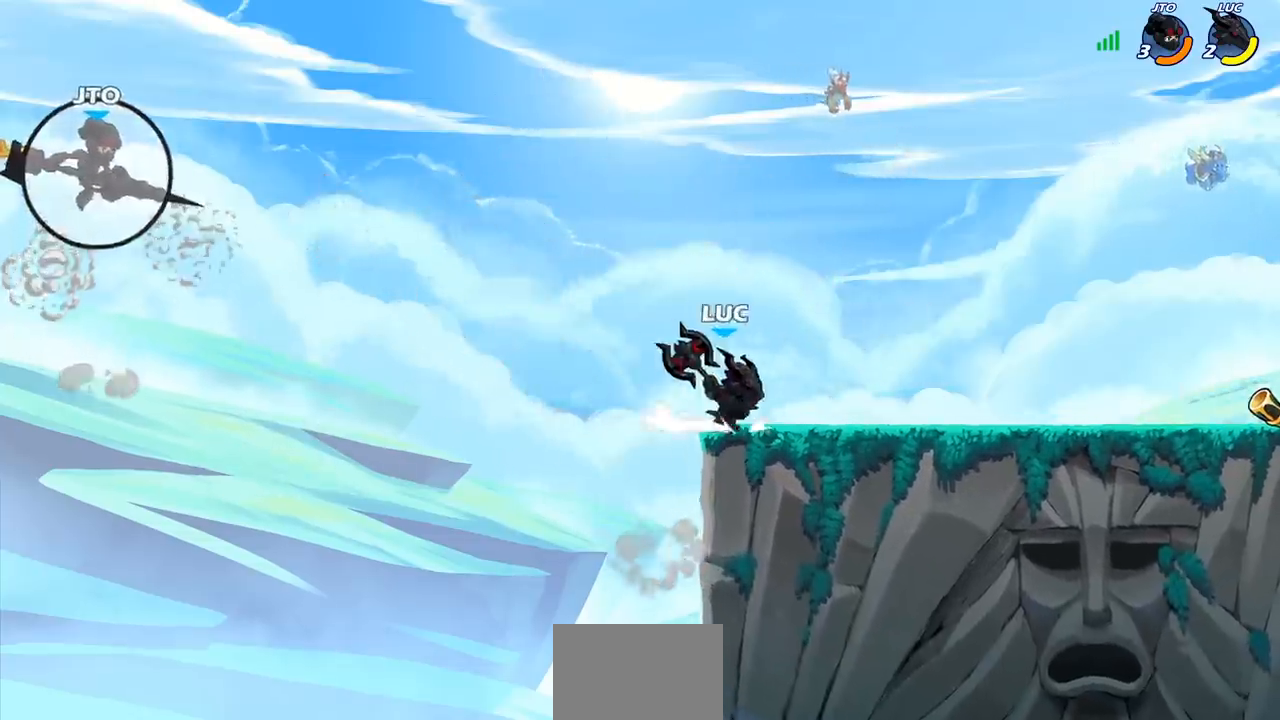
{"buttons": [], "left_stick": "left", "right_stick": "center", "events": [[50, "left_stick", "down"], [150, "left_stick", "left"], [250, "left_stick", "up"], [350, "CROSS", "down"], [367, "left_stick", "left"], [450, "CROSS", "up"]]}
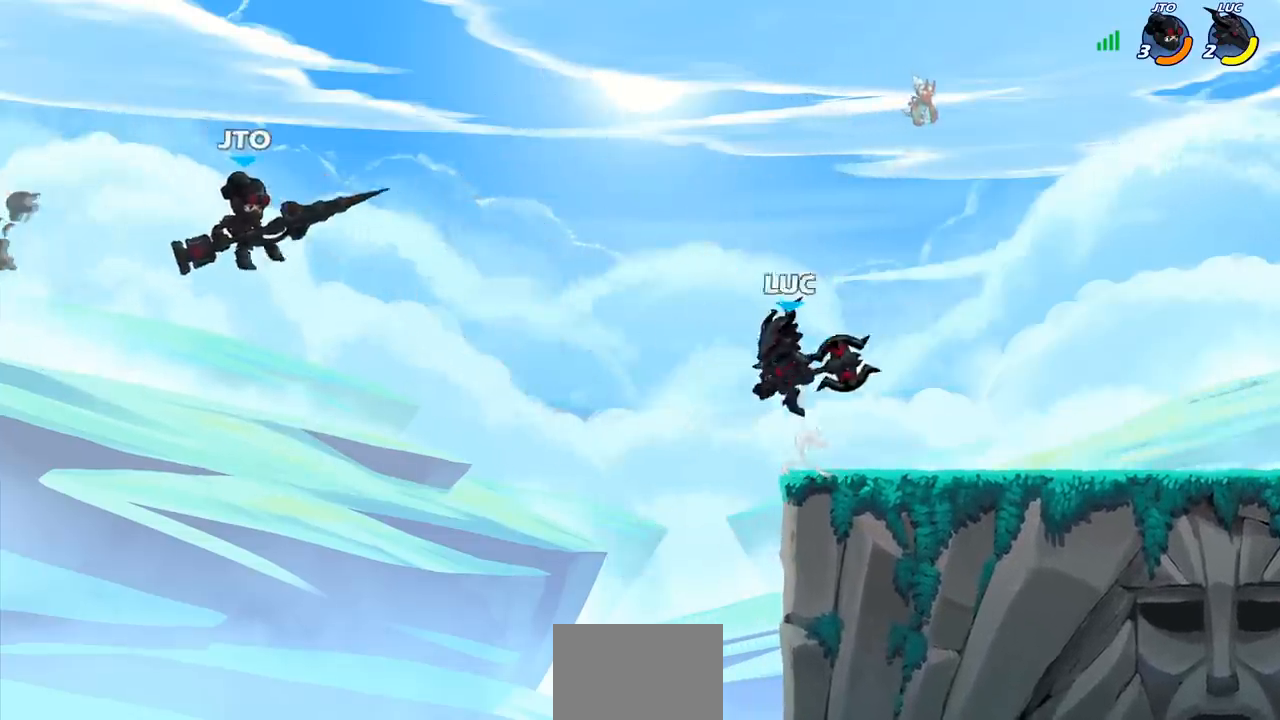
{"buttons": [], "left_stick": "center", "right_stick": "center", "events": [[17, "R2", "down"], [33, "CIRCLE", "down"], [150, "R2", "up"], [167, "CIRCLE", "up"], [367, "left_stick", "center"]]}
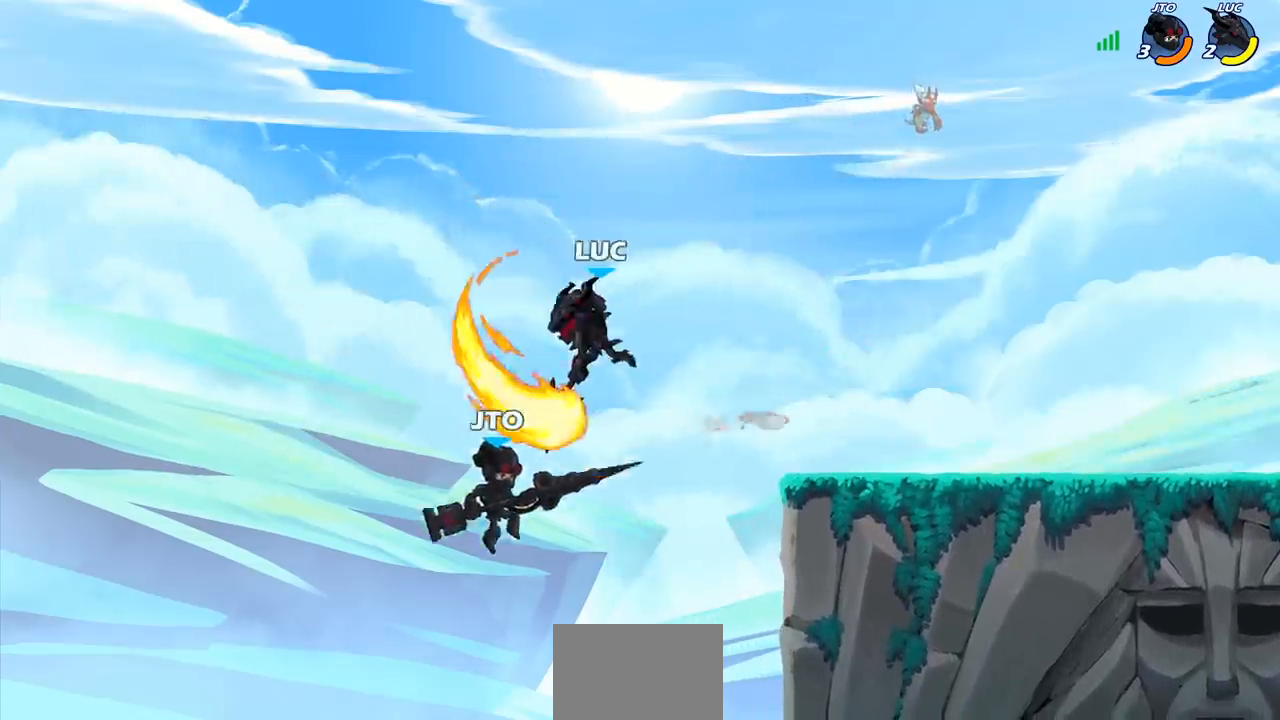
{"buttons": [], "left_stick": "right", "right_stick": "center", "events": [[100, "left_stick", "right"]]}
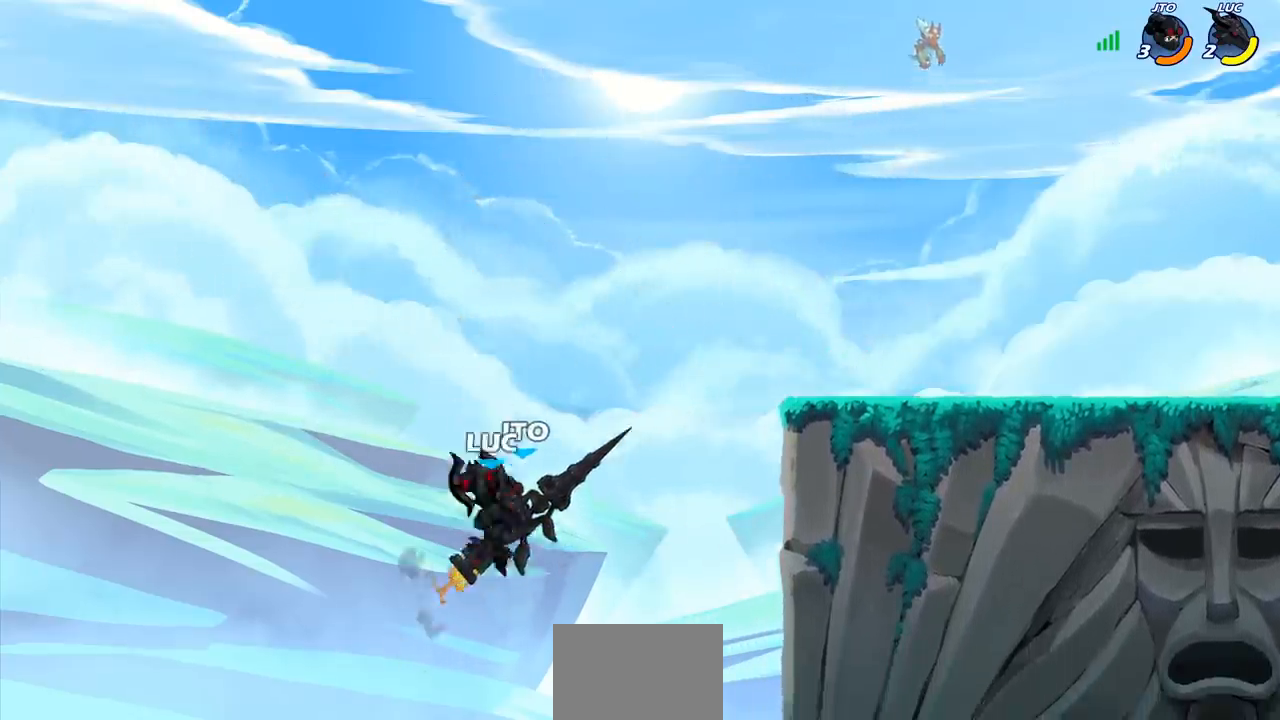
{"buttons": [], "left_stick": "up-left", "right_stick": "center", "events": [[17, "CROSS", "down"], [133, "SQUARE", "down"], [167, "CROSS", "up"], [167, "right_stick", "down-left"], [233, "SQUARE", "up"], [233, "right_stick", "center"], [267, "left_stick", "up-left"]]}
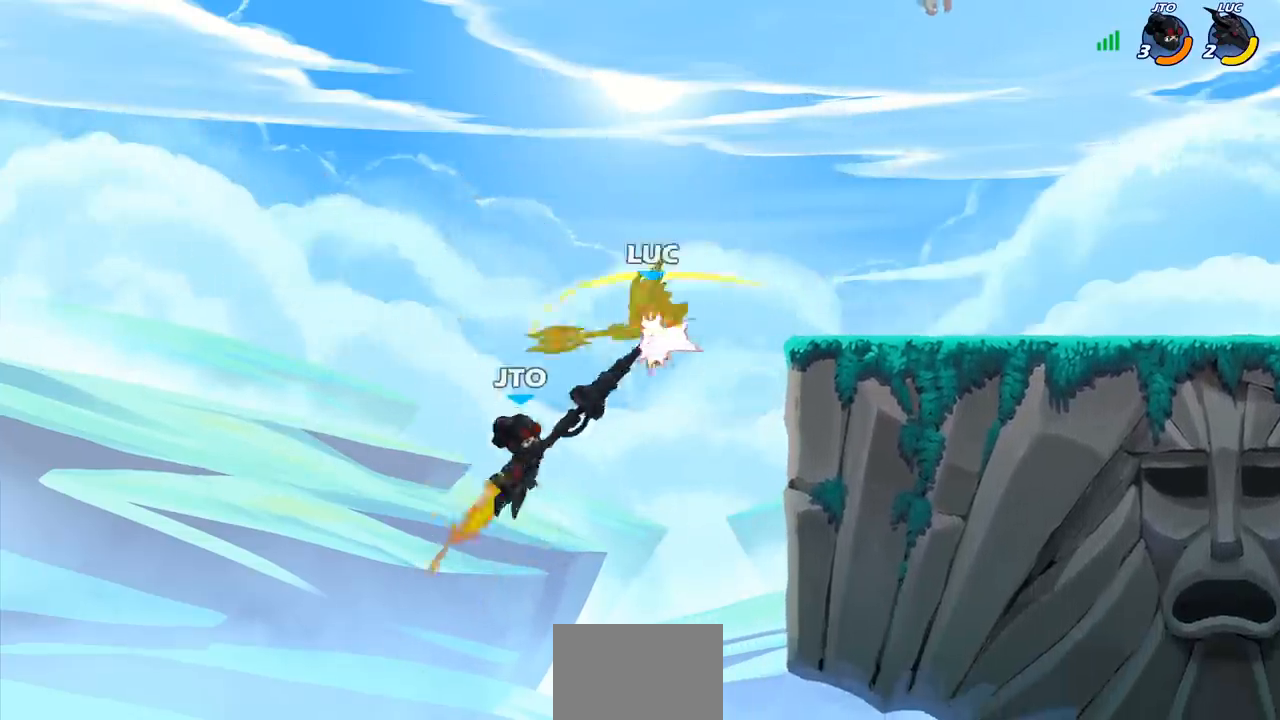
{"buttons": [], "left_stick": "left", "right_stick": "center", "events": [[333, "left_stick", "left"]]}
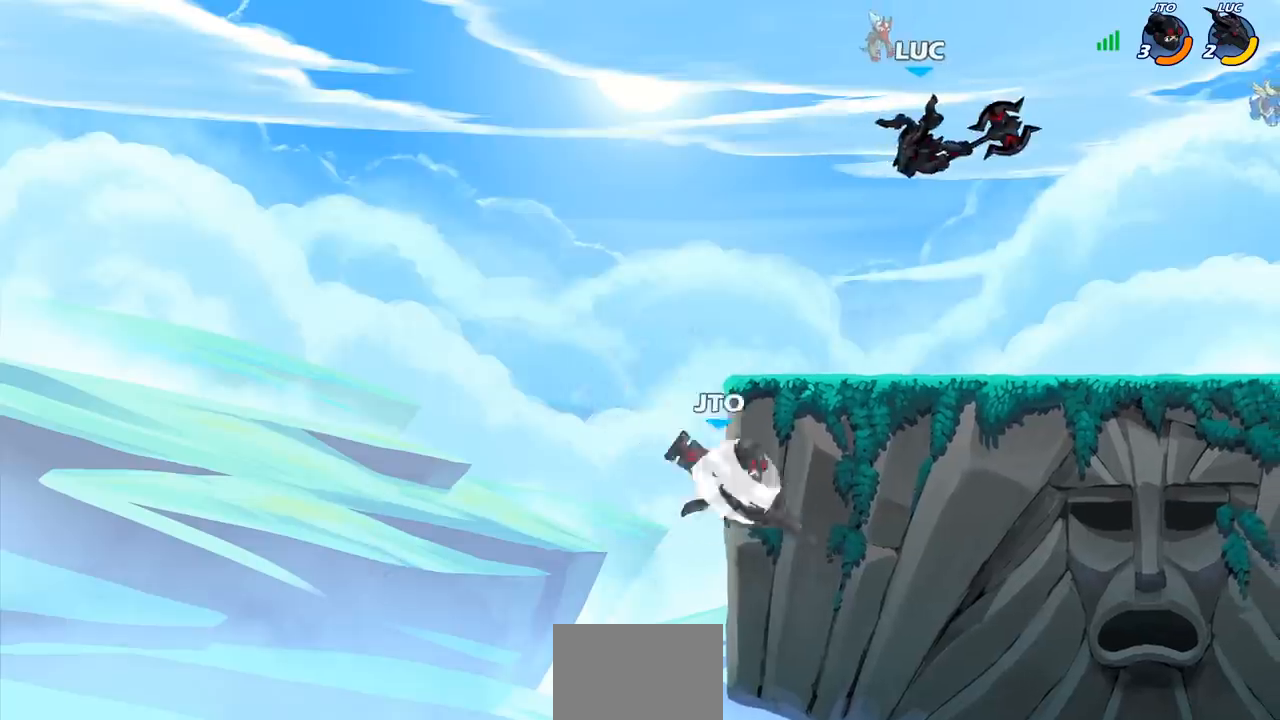
{"buttons": [], "left_stick": "center", "right_stick": "center", "events": [[267, "SQUARE", "down"], [350, "SQUARE", "up"], [400, "left_stick", "center"]]}
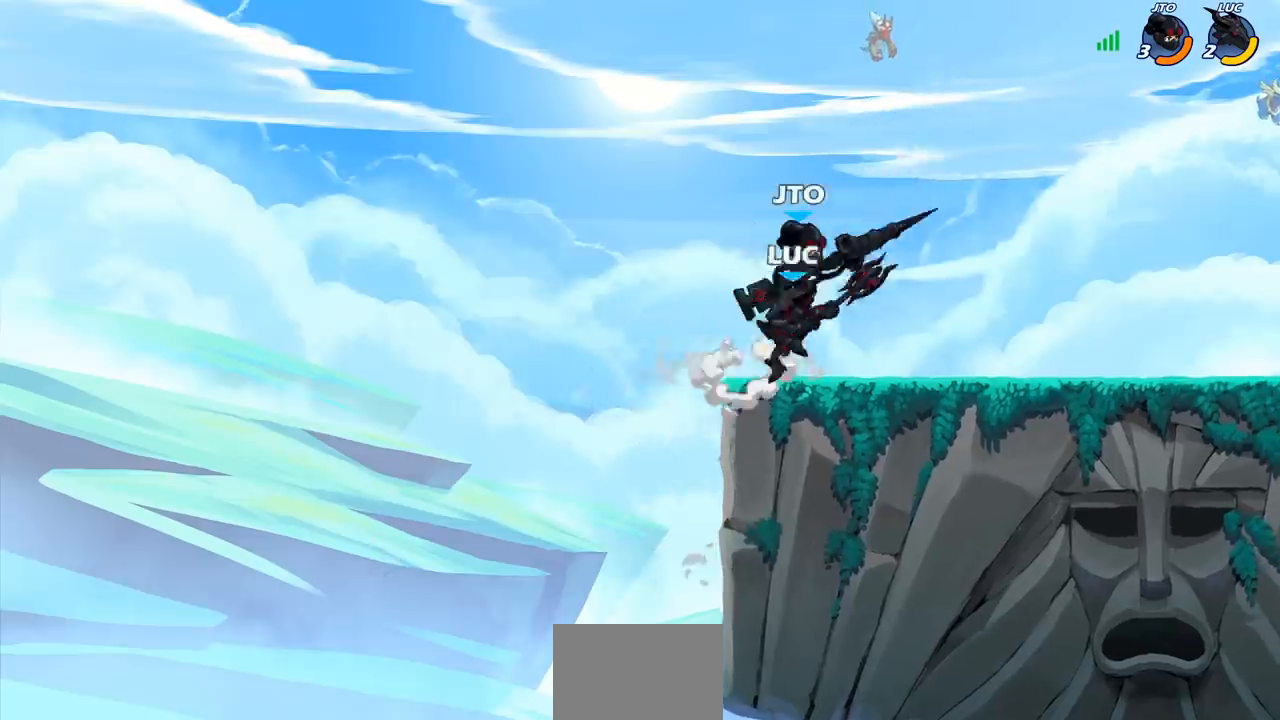
{"buttons": [], "left_stick": "up-left", "right_stick": "center", "events": [[383, "left_stick", "up-left"]]}
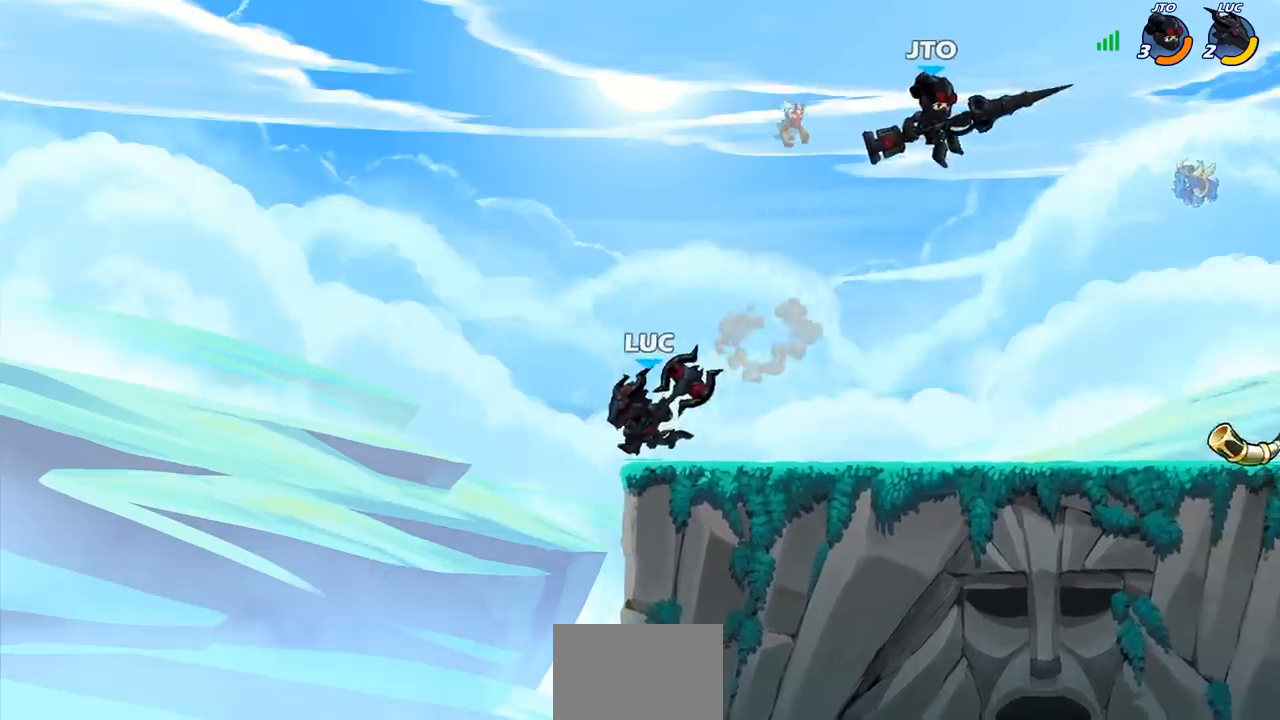
{"buttons": ["R2"], "left_stick": "up-right", "right_stick": "center", "events": [[33, "left_stick", "up-right"], [367, "R2", "down"]]}
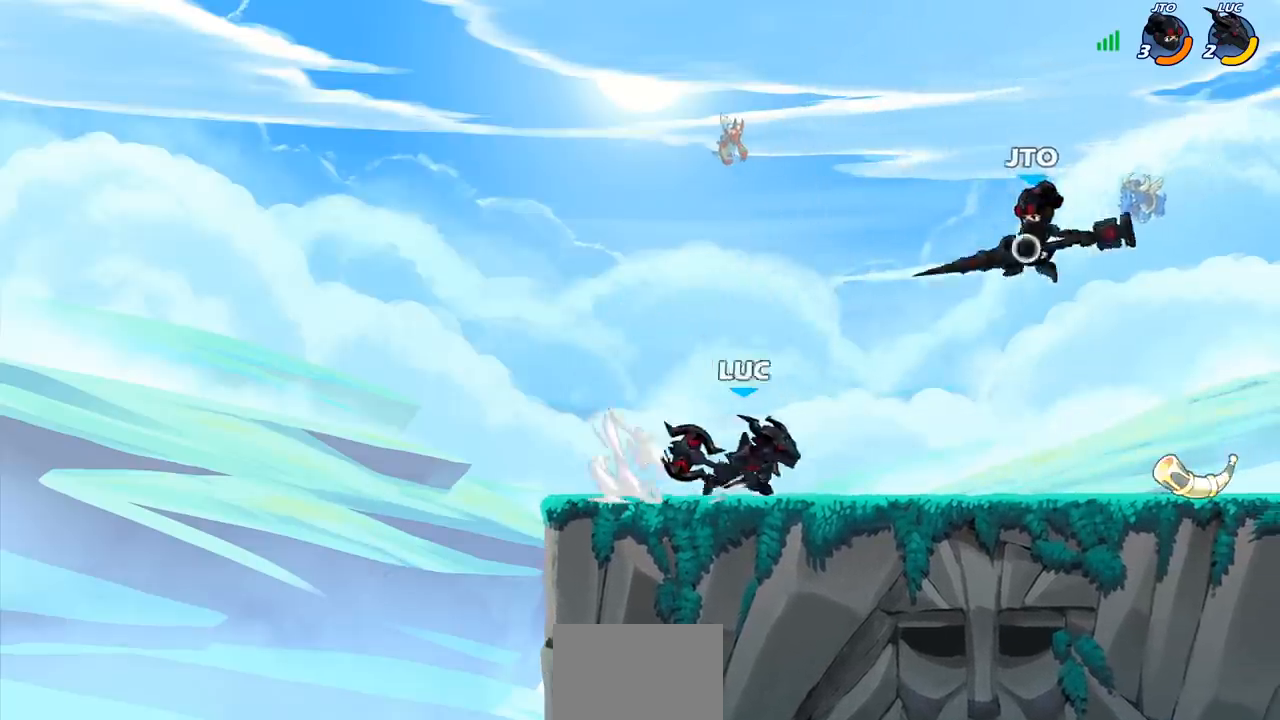
{"buttons": [], "left_stick": "up-right", "right_stick": "center", "events": [[67, "R2", "up"], [117, "left_stick", "left"], [300, "left_stick", "up-right"]]}
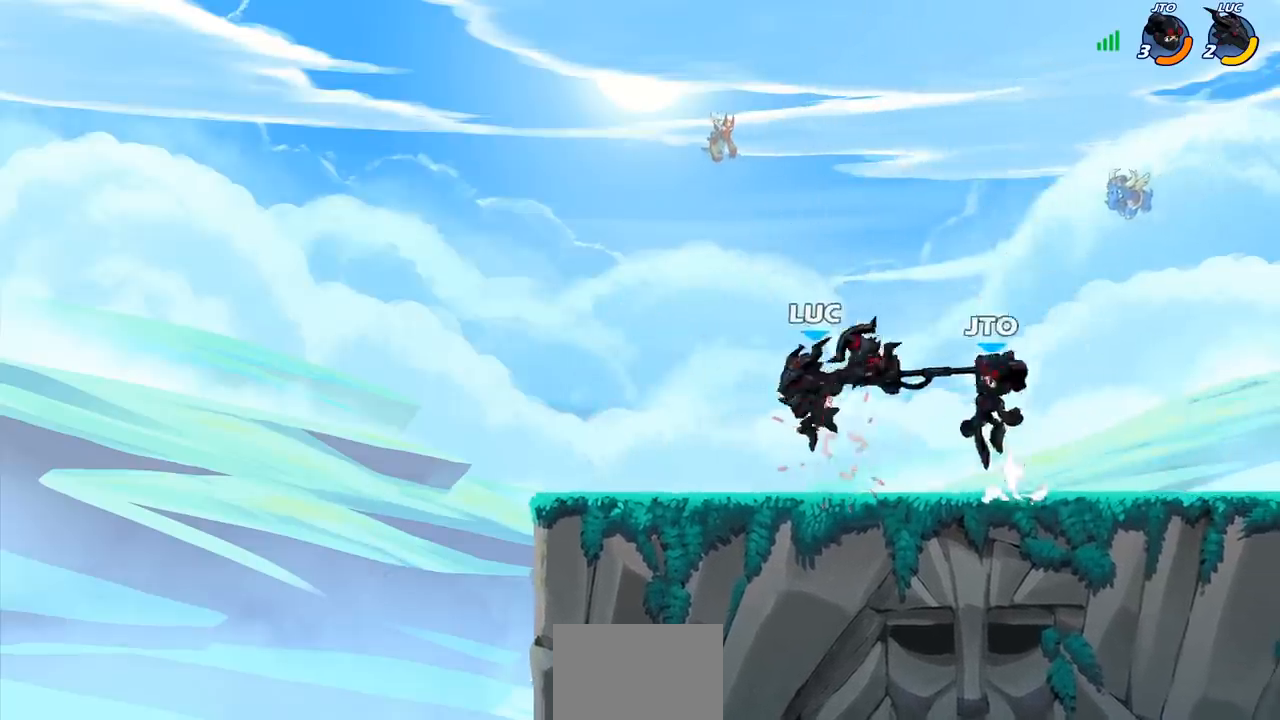
{"buttons": ["SQUARE"], "left_stick": "right", "right_stick": "center", "events": [[67, "CROSS", "down"], [67, "R2", "down"], [217, "CROSS", "up"], [283, "left_stick", "left"], [300, "R2", "up"], [400, "left_stick", "right"], [500, "SQUARE", "down"]]}
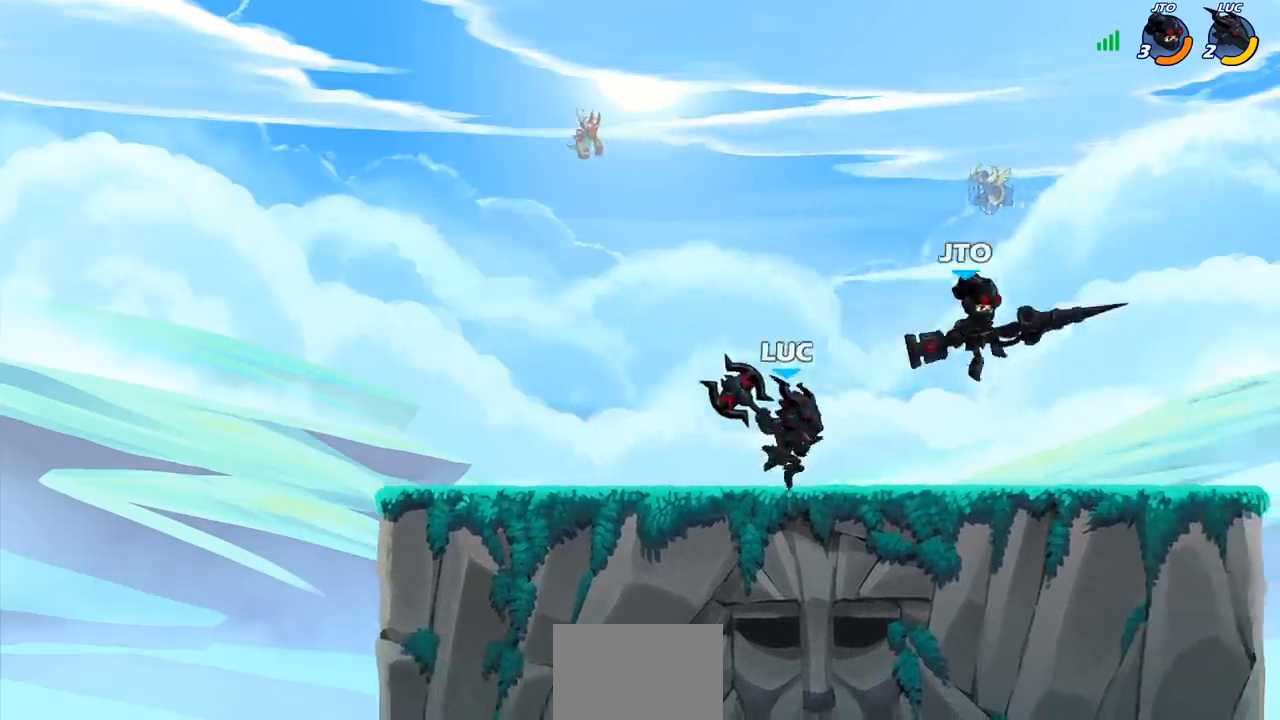
{"buttons": [], "left_stick": "center", "right_stick": "center", "events": [[83, "SQUARE", "up"], [83, "left_stick", "center"]]}
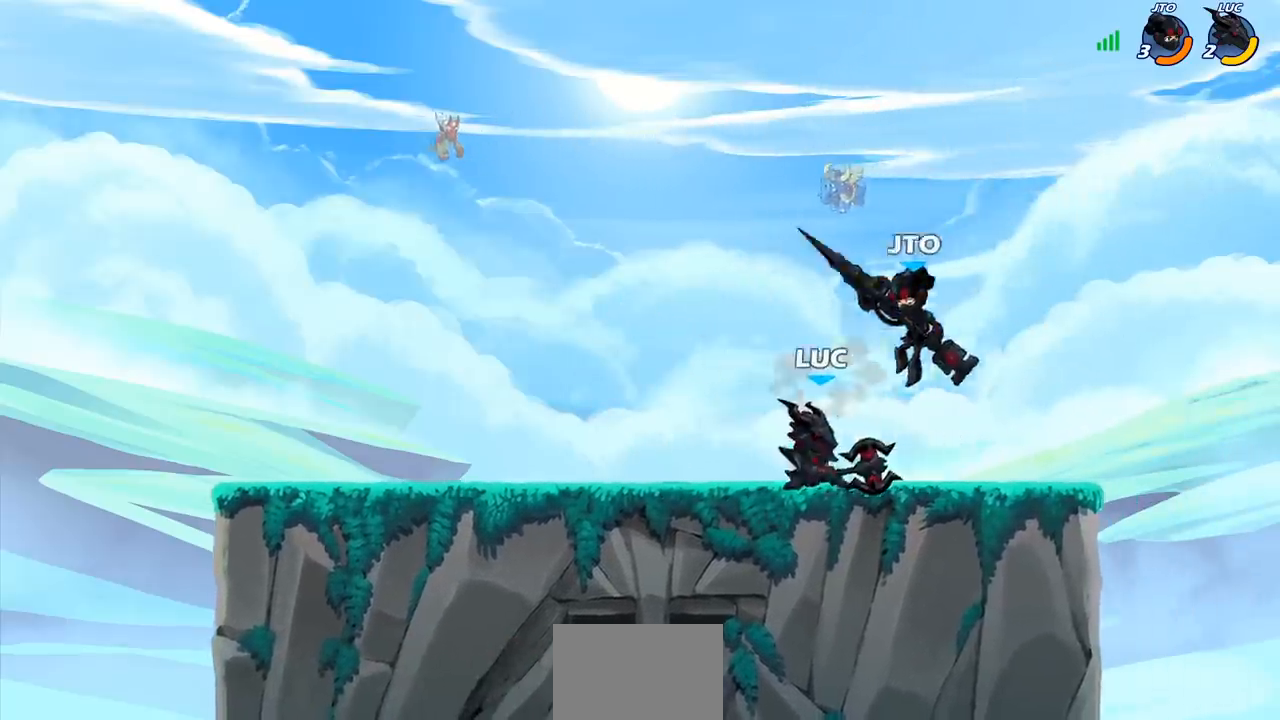
{"buttons": [], "left_stick": "center", "right_stick": "center", "events": [[117, "CROSS", "down"], [167, "left_stick", "up"], [200, "R2", "down"], [267, "CROSS", "up"], [350, "left_stick", "center"], [383, "R2", "up"]]}